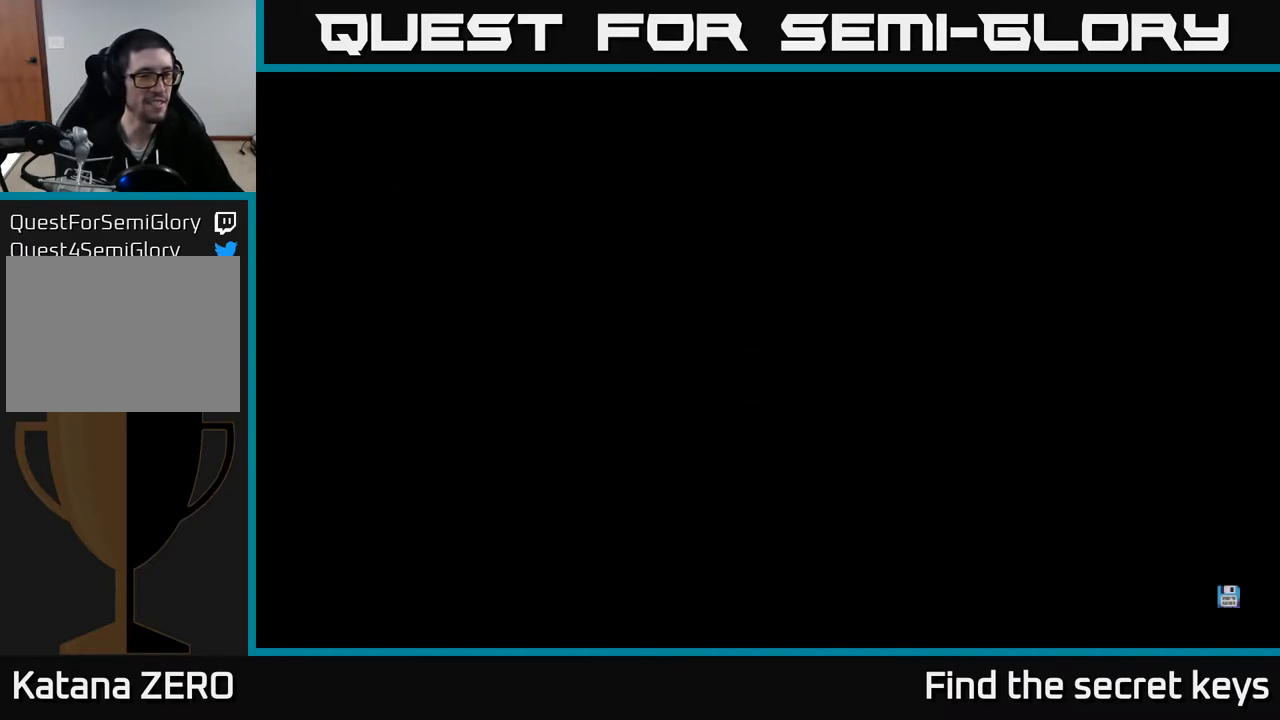
Gameplay with a controller (Xbox layout); each line is a JSON object with the inputs held at the frame after it. "events" lists button and stick changes between this image and that frame as [ms after this image, input, new state], when the widget could be followed in between.
{"buttons": [], "left_stick": "center", "right_stick": "center", "events": []}
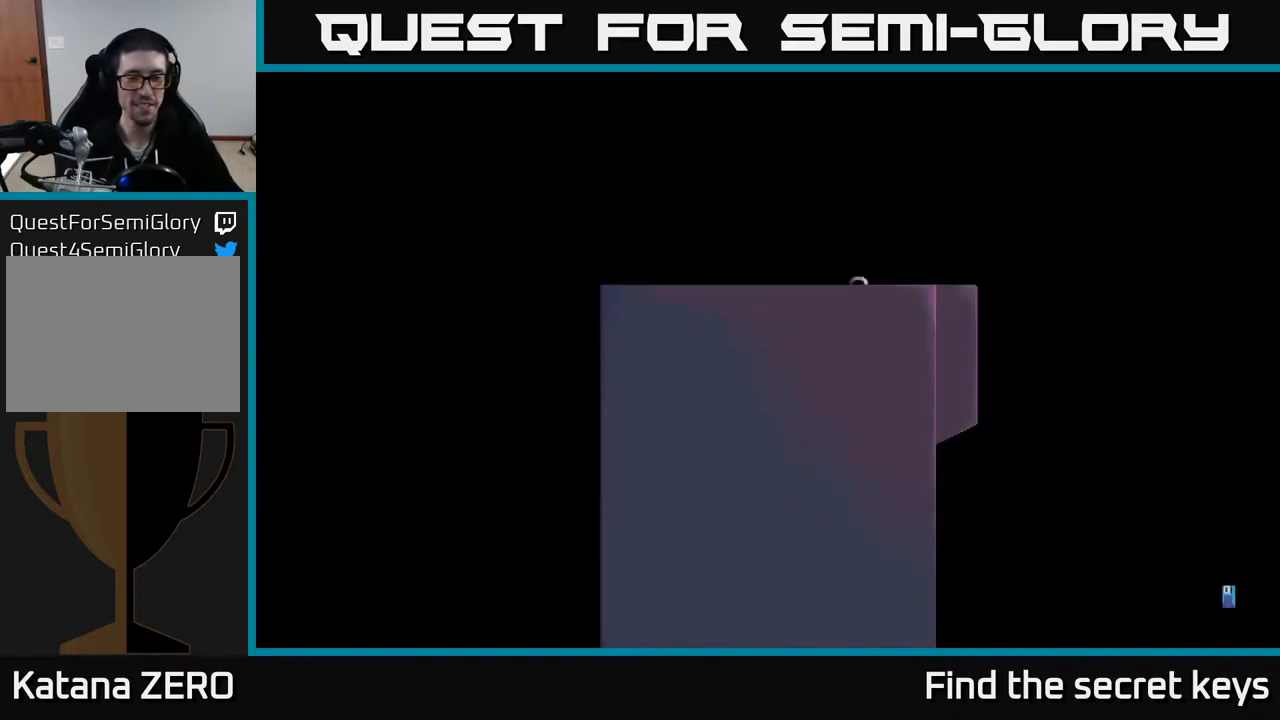
{"buttons": ["A"], "left_stick": "center", "right_stick": "center", "events": [[367, "A", "down"]]}
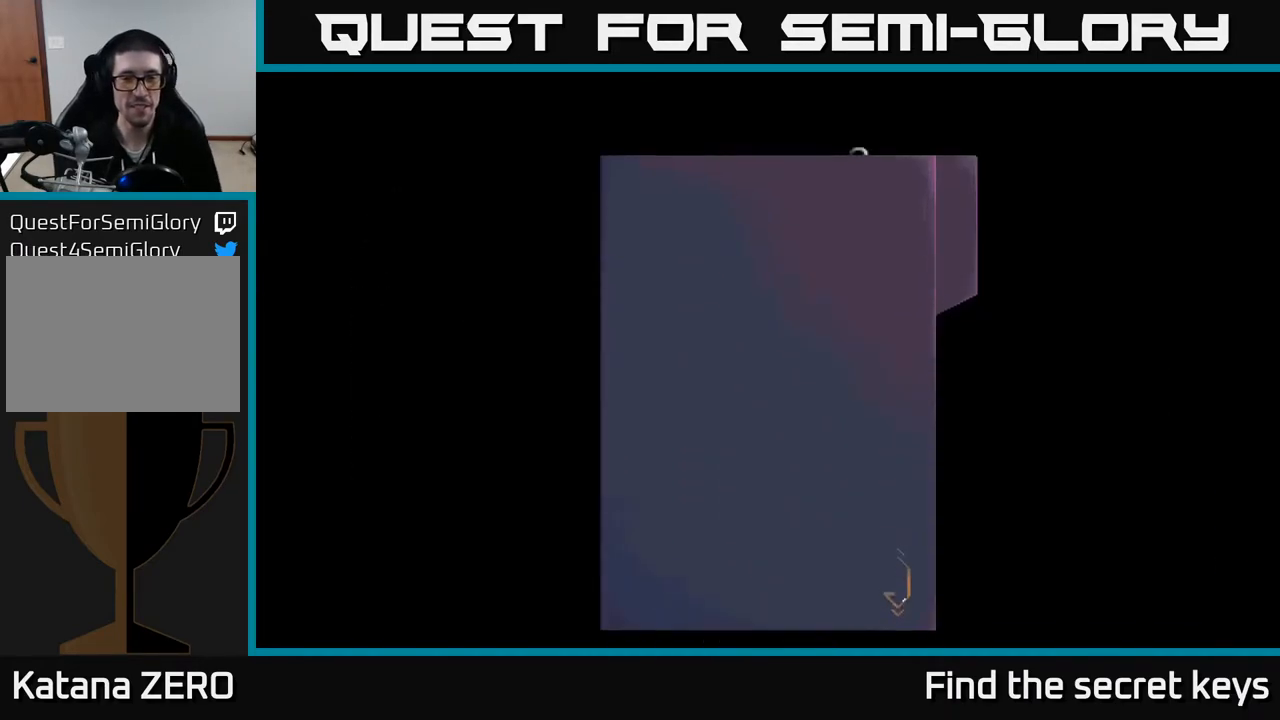
{"buttons": [], "left_stick": "center", "right_stick": "center", "events": [[50, "A", "up"]]}
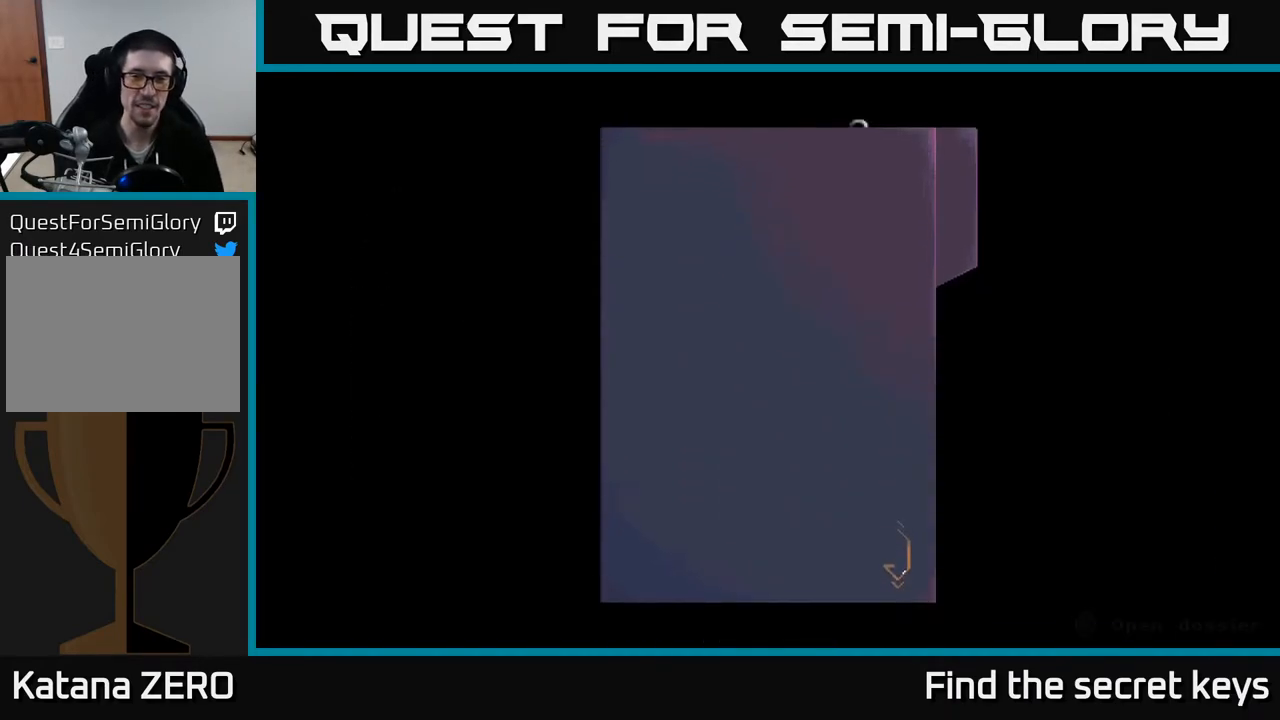
{"buttons": [], "left_stick": "center", "right_stick": "center", "events": []}
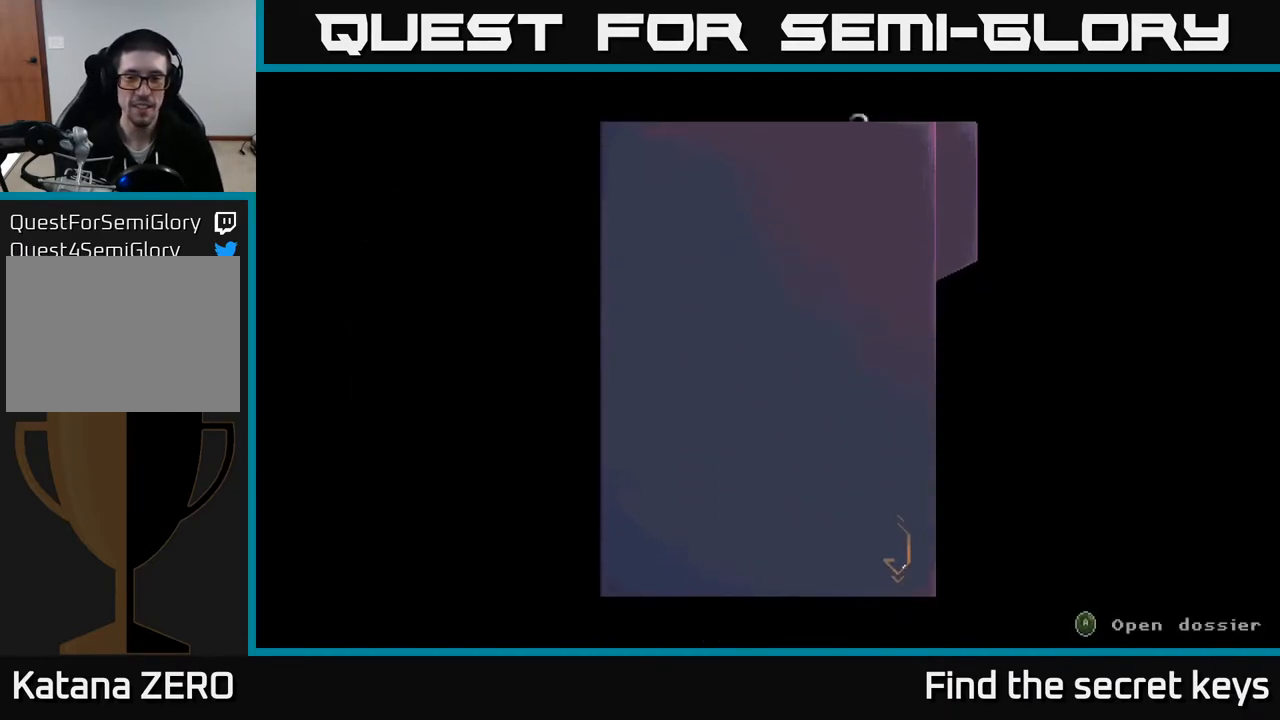
{"buttons": [], "left_stick": "center", "right_stick": "center", "events": [[67, "A", "down"], [217, "A", "up"]]}
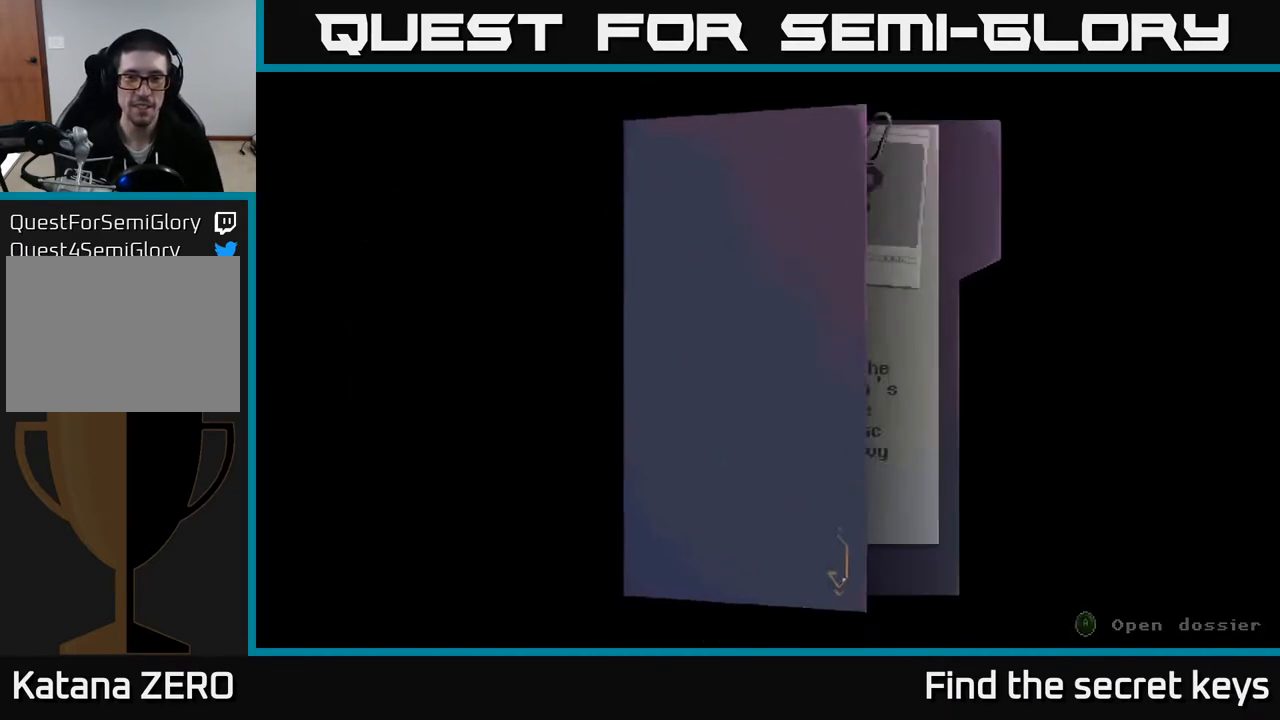
{"buttons": [], "left_stick": "center", "right_stick": "center", "events": []}
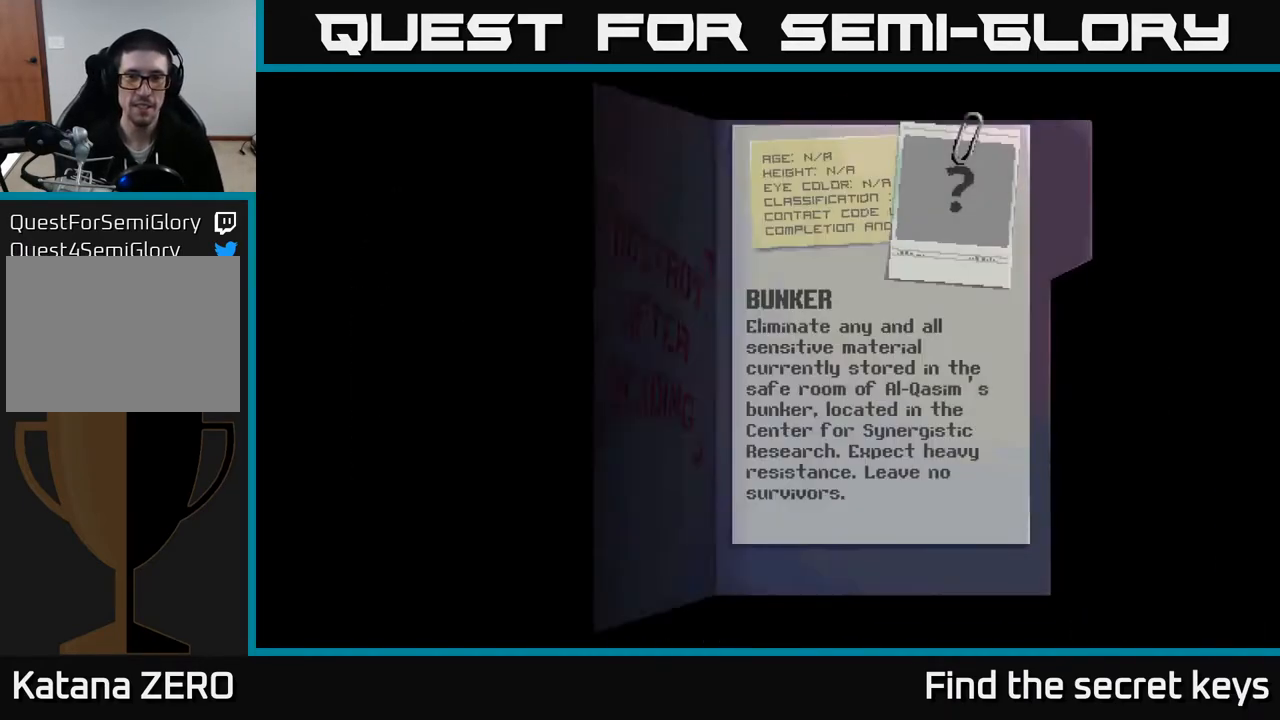
{"buttons": [], "left_stick": "center", "right_stick": "center", "events": []}
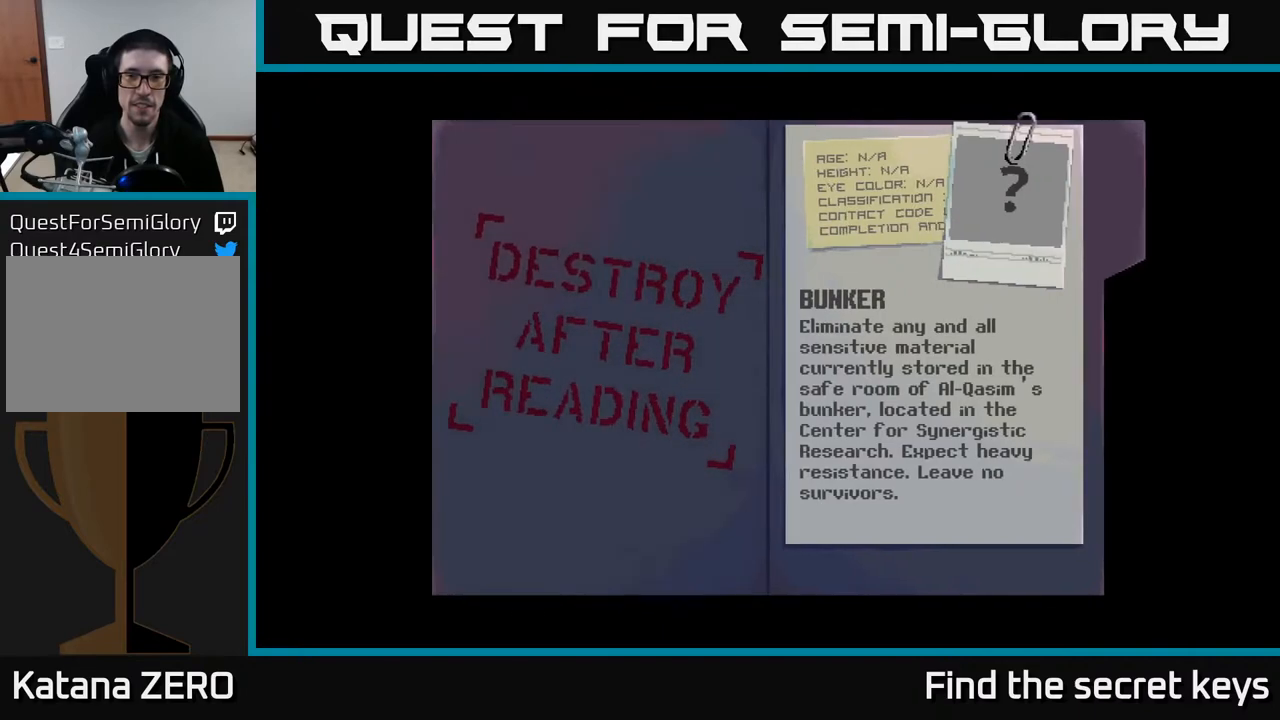
{"buttons": [], "left_stick": "center", "right_stick": "center", "events": []}
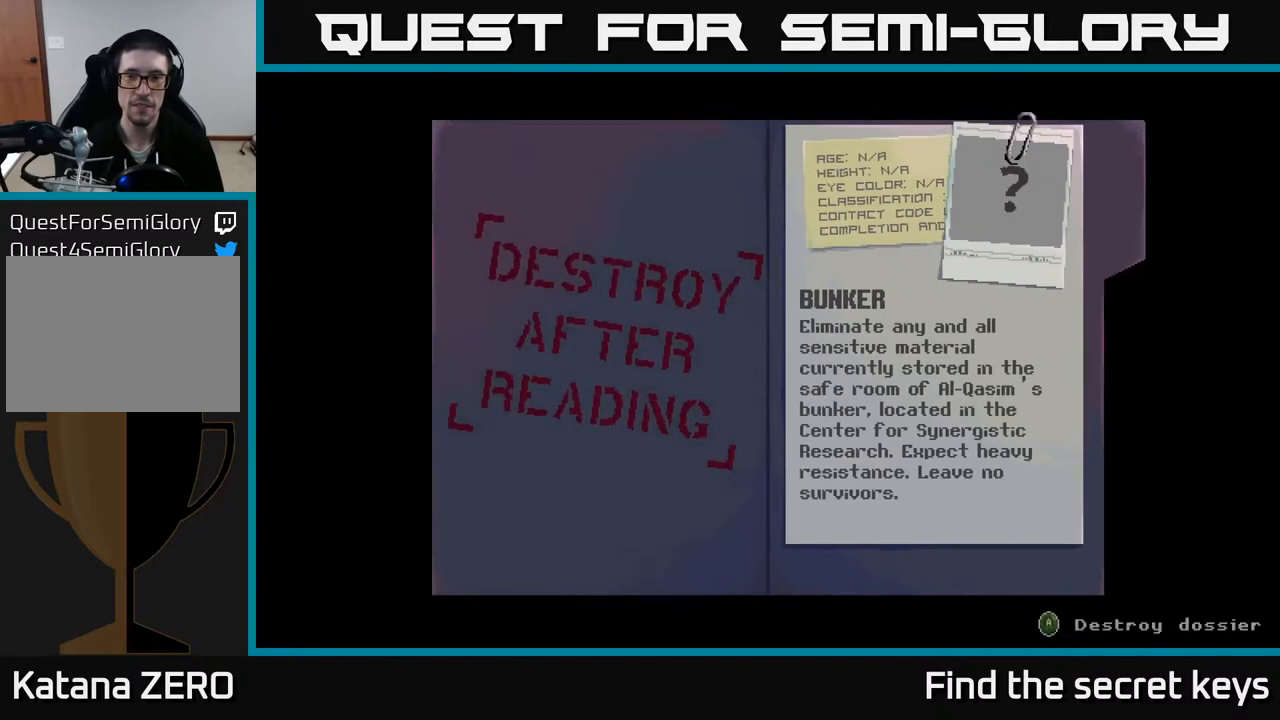
{"buttons": [], "left_stick": "center", "right_stick": "center", "events": []}
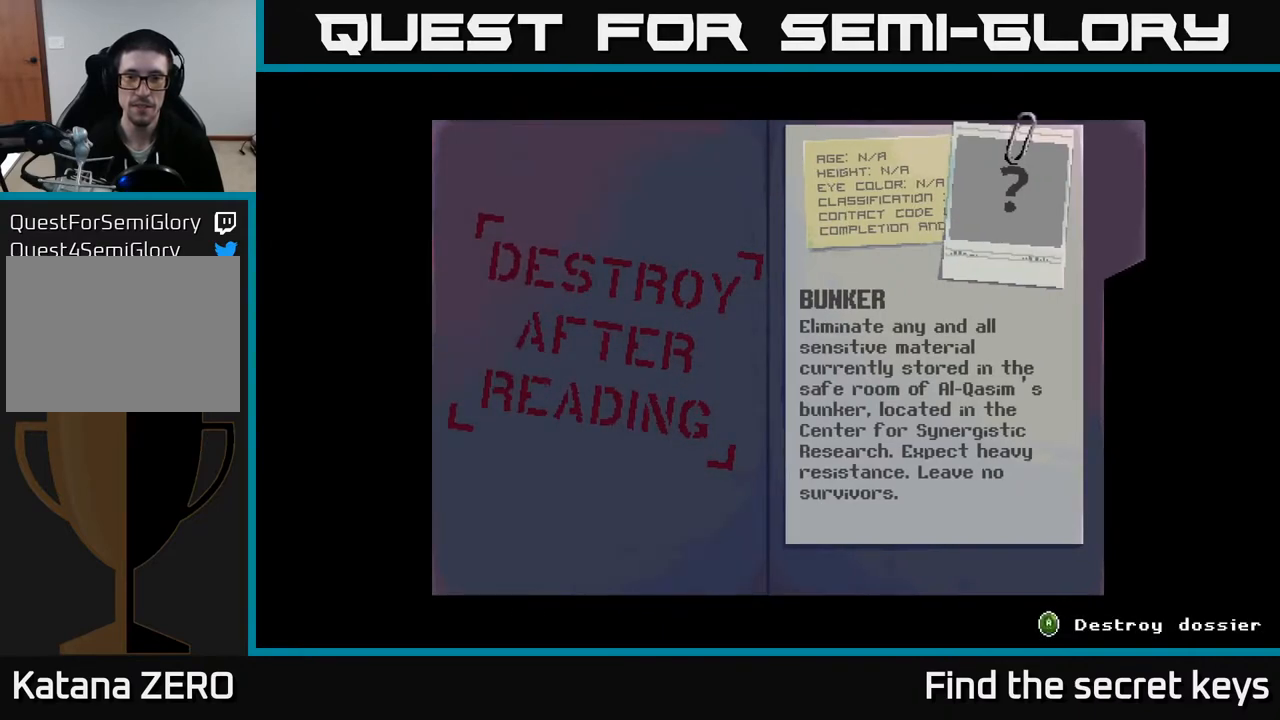
{"buttons": [], "left_stick": "center", "right_stick": "center", "events": [[117, "A", "down"], [400, "A", "up"]]}